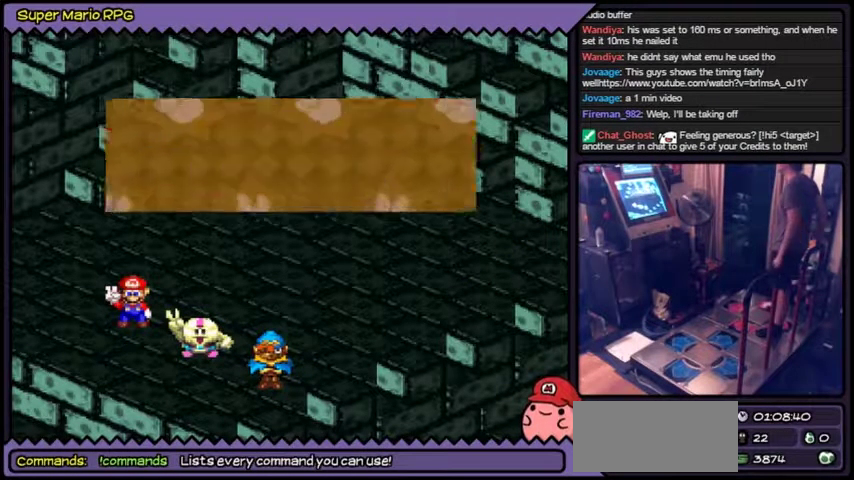
Gameplay with a controller (Nintendo layout); each line is a JSON object with the inputs held at the frame after it. "events" lists button and stick changes between this image and that frame as [ms after this image, input, new state], when the widget could be followed in between. Not read: B L2 L3 R1 R3 SELECT START.
{"buttons": ["A"], "left_stick": "center"}
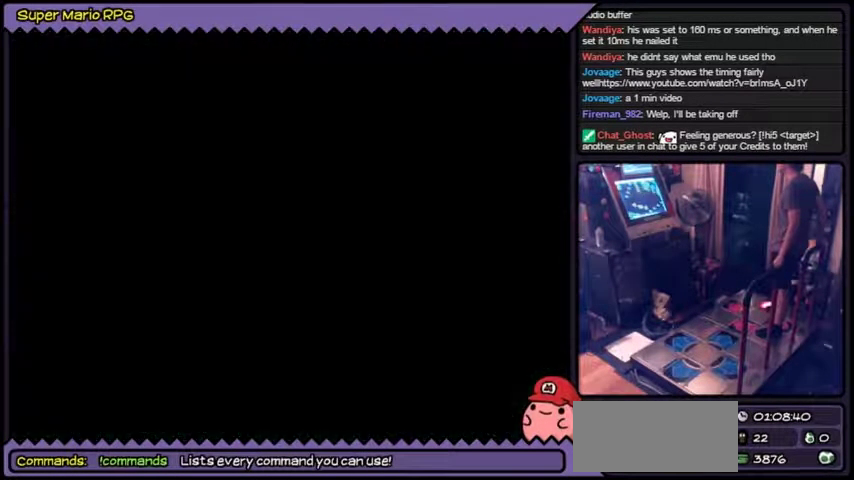
{"buttons": [], "left_stick": "center", "events": [[234, "A", "up"]]}
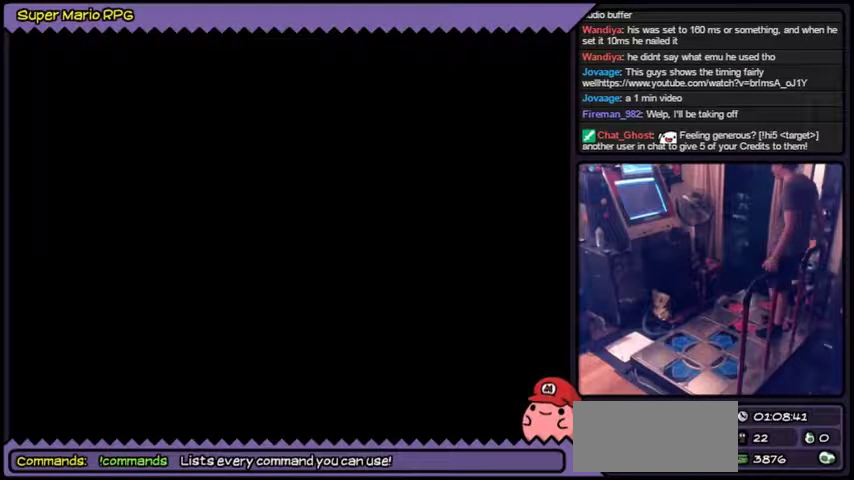
{"buttons": ["Y"], "left_stick": "center", "events": [[467, "Y", "down"]]}
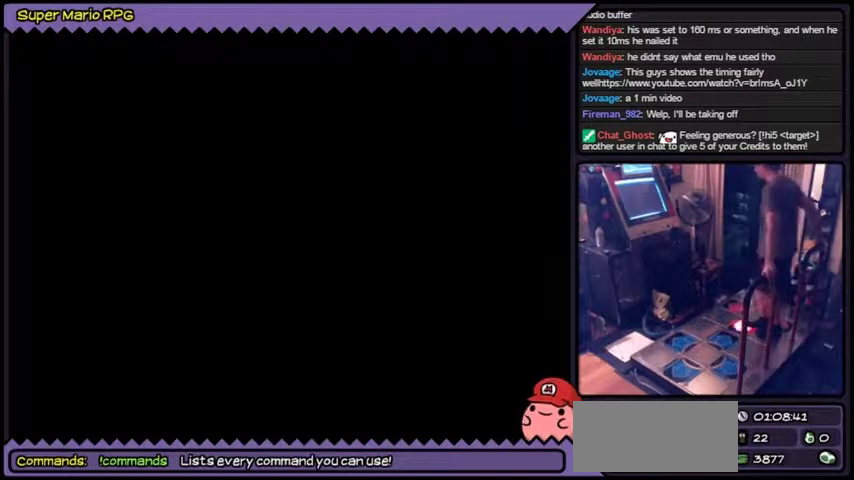
{"buttons": ["Y"], "left_stick": "center"}